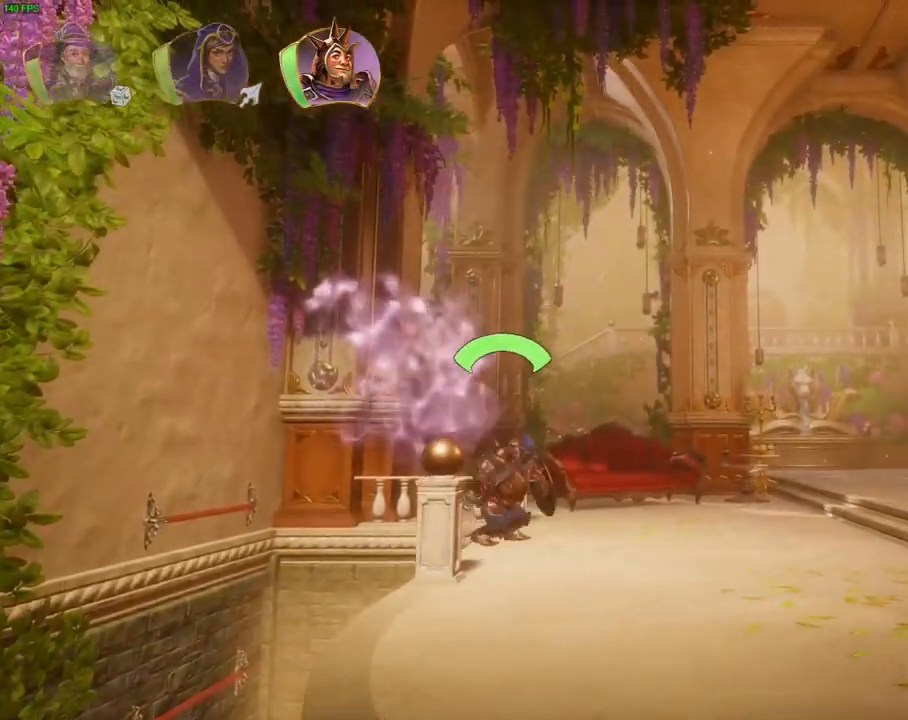
Gameplay with a controller (PlayStation layout); each line is a JSON object with the inputs held at the frame after it. "events" lists button and stick changes between this image and that frame as [ms after this image, input, new state], when the widget could be followed in between. Not read: HOME.
{"buttons": [], "left_stick": "right", "right_stick": "center", "events": [[17, "TRIANGLE", "down"], [117, "TRIANGLE", "up"]]}
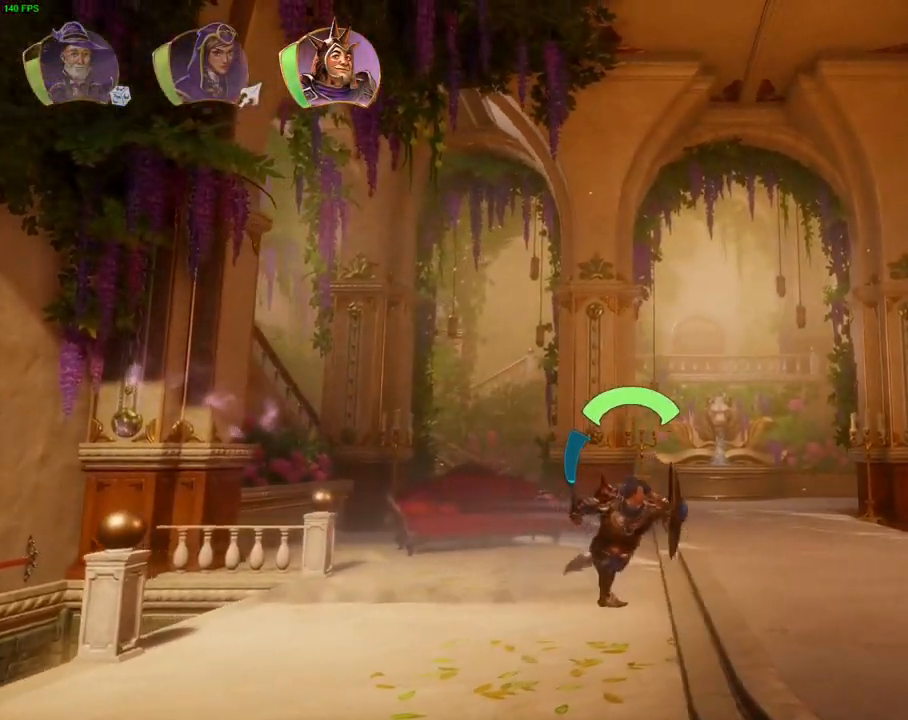
{"buttons": ["CROSS"], "left_stick": "right", "right_stick": "center", "events": [[150, "CROSS", "down"]]}
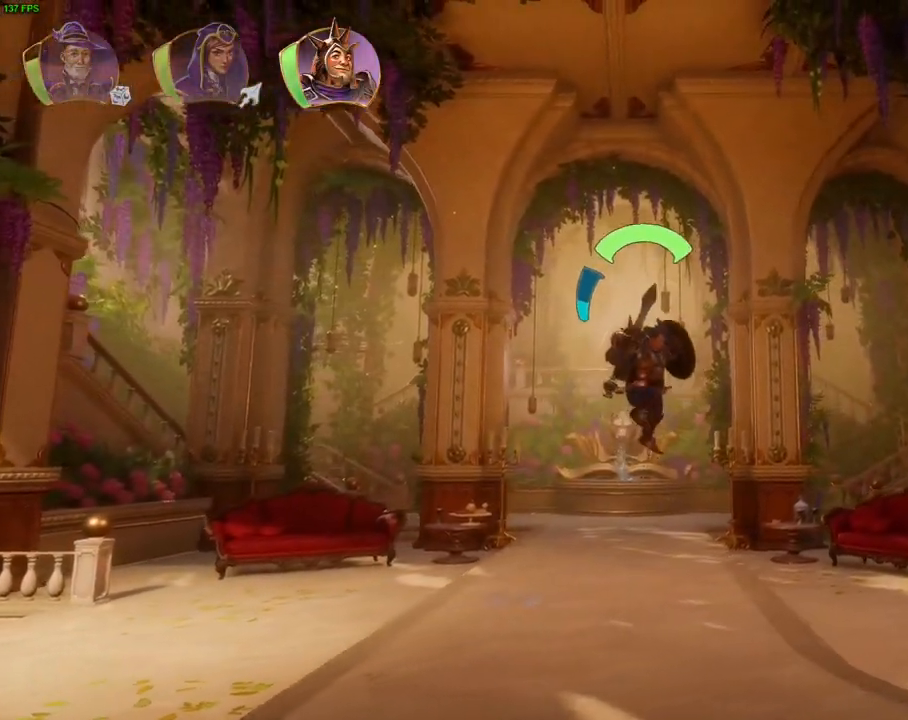
{"buttons": [], "left_stick": "right", "right_stick": "center", "events": [[33, "CROSS", "up"]]}
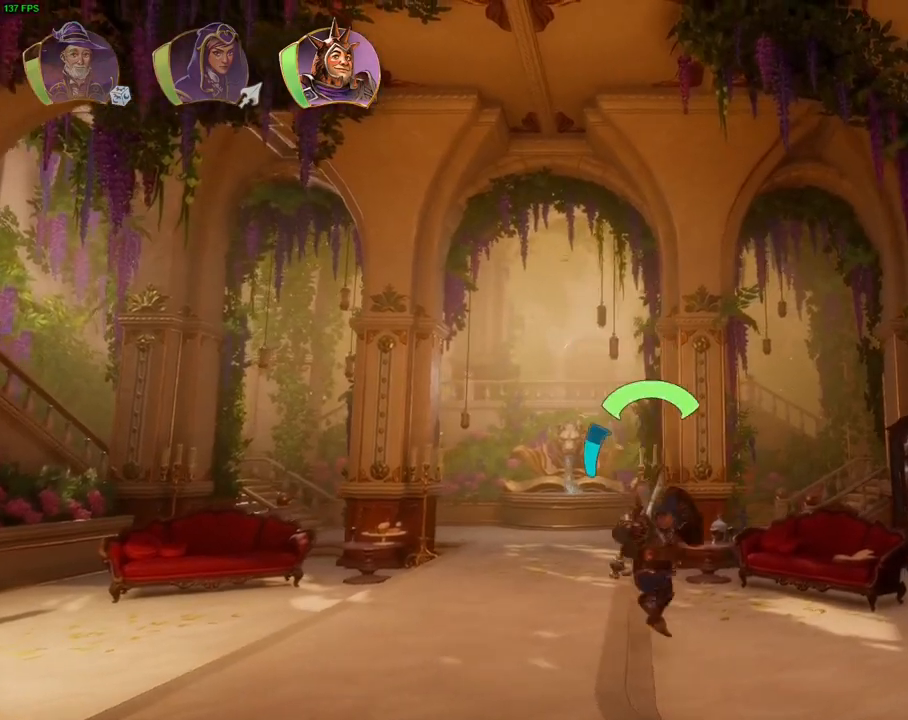
{"buttons": [], "left_stick": "right", "right_stick": "center", "events": []}
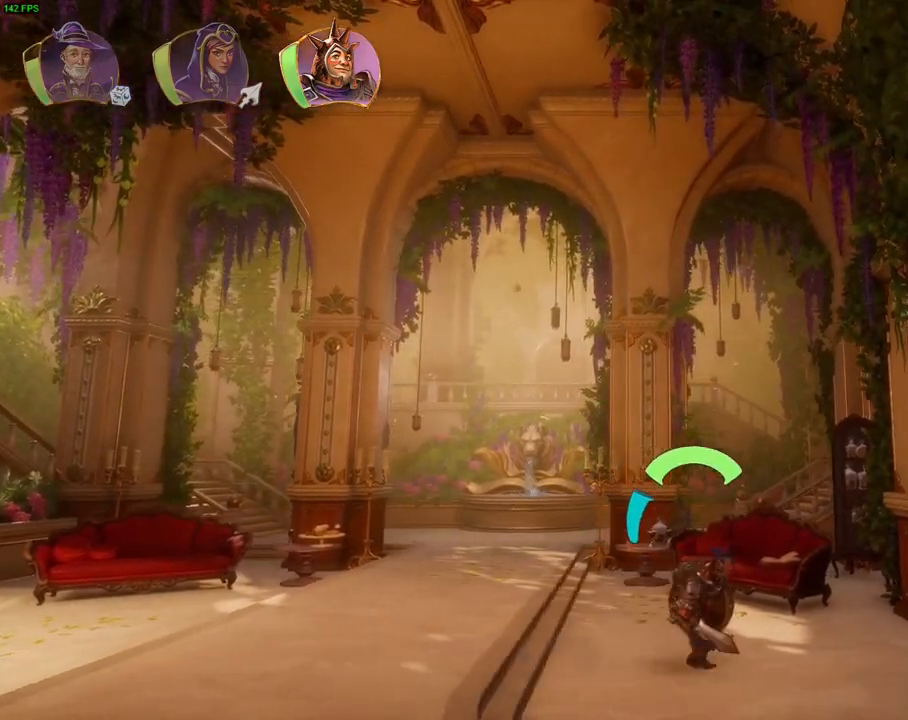
{"buttons": [], "left_stick": "right", "right_stick": "center", "events": [[150, "TRIANGLE", "down"], [233, "TRIANGLE", "up"]]}
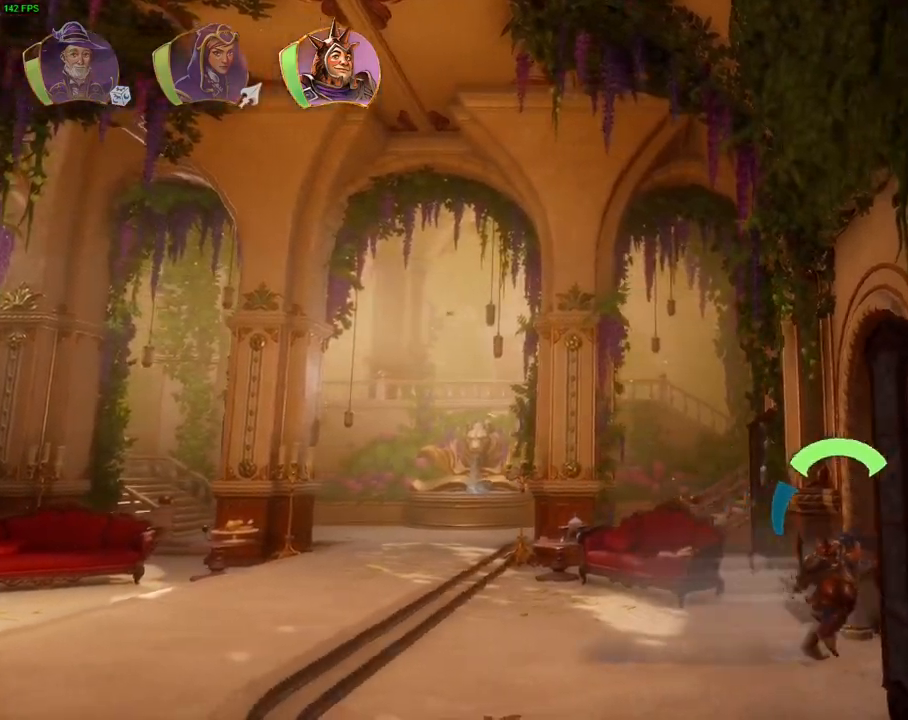
{"buttons": ["CROSS"], "left_stick": "right", "right_stick": "center", "events": [[250, "CROSS", "down"]]}
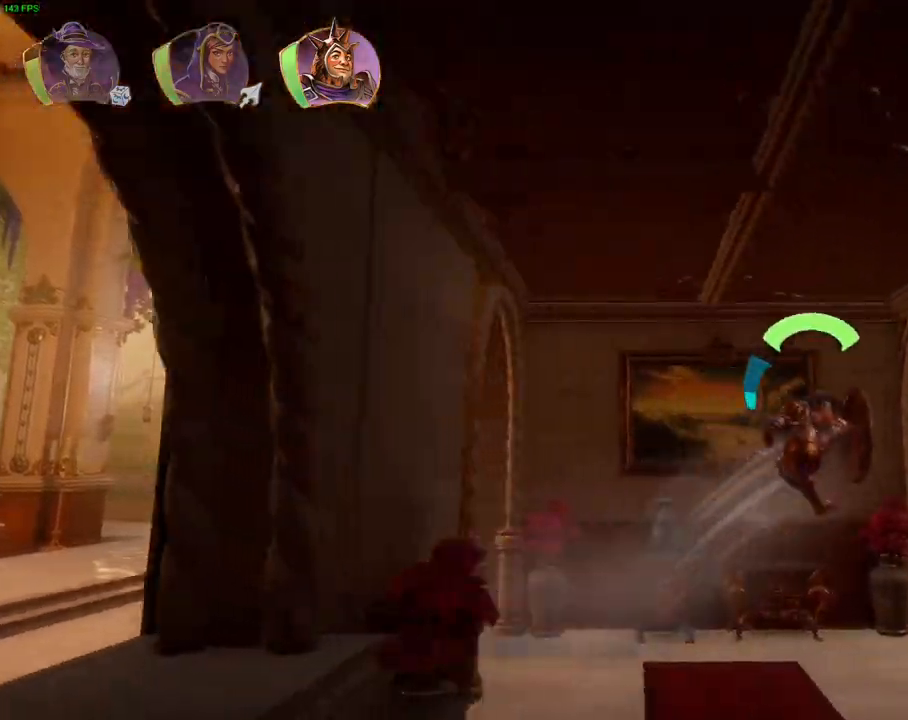
{"buttons": ["CROSS"], "left_stick": "right", "right_stick": "center"}